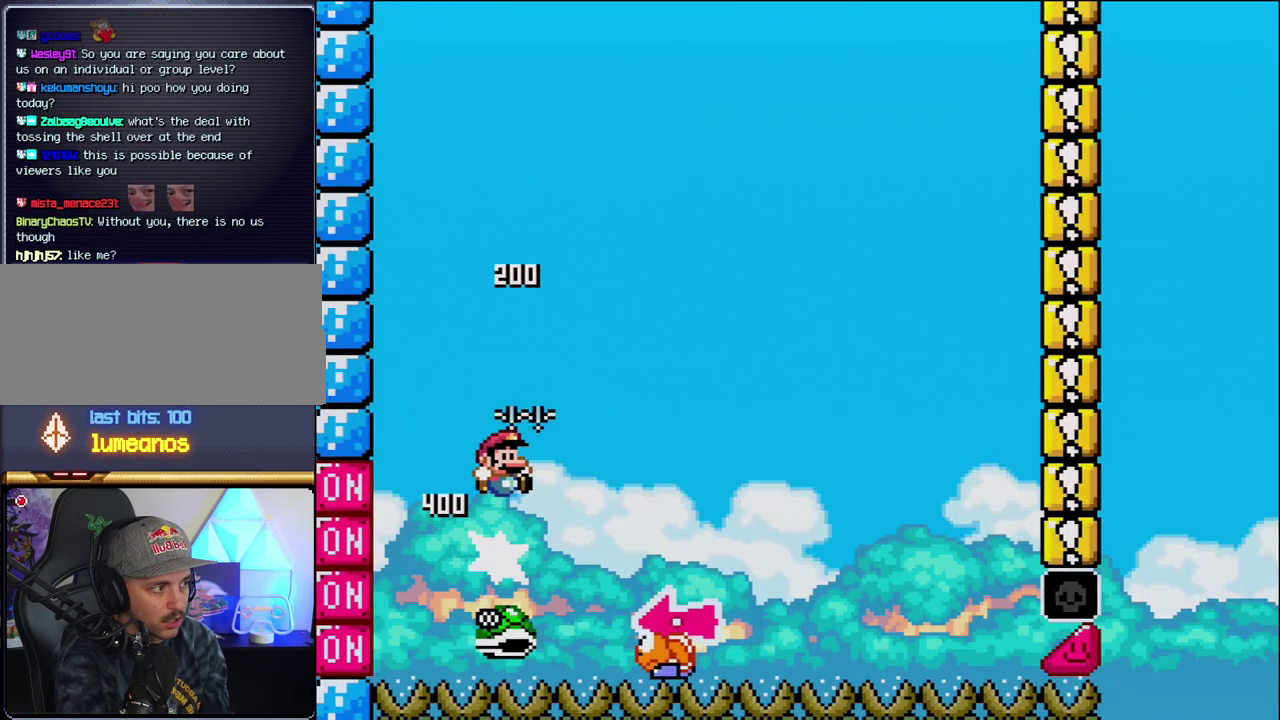
Gameplay with a controller (Nintendo layout); each line is a JSON object with the inputs held at the frame after it. "events" lists button and stick changes between this image and that frame as [ms after this image, input, new state], when the widget could be followed in between. Not read: L3 R3.
{"buttons": ["Y"], "events": [[350, "DPAD_RIGHT", "up"], [383, "DPAD_LEFT", "down"], [467, "B", "up"], [500, "DPAD_LEFT", "up"]]}
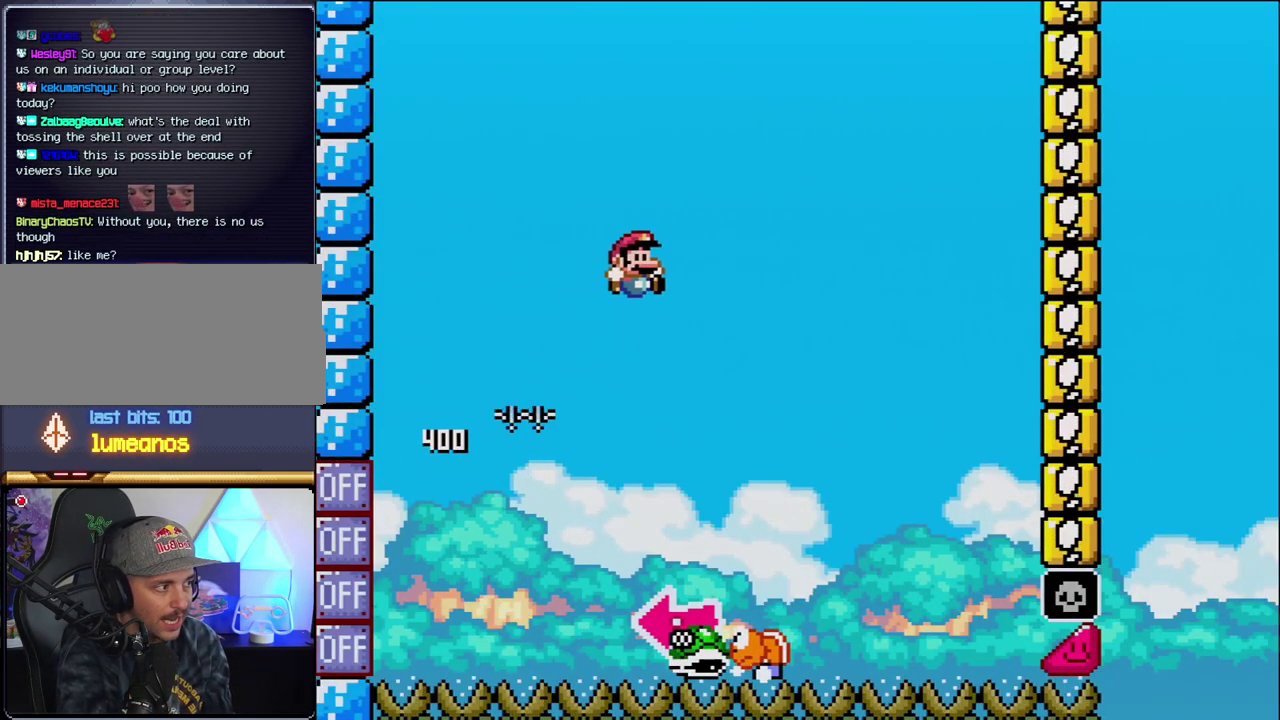
{"buttons": ["B", "Y", "DPAD_LEFT"], "events": [[33, "DPAD_RIGHT", "down"], [317, "B", "down"], [350, "DPAD_RIGHT", "up"], [383, "DPAD_LEFT", "down"]]}
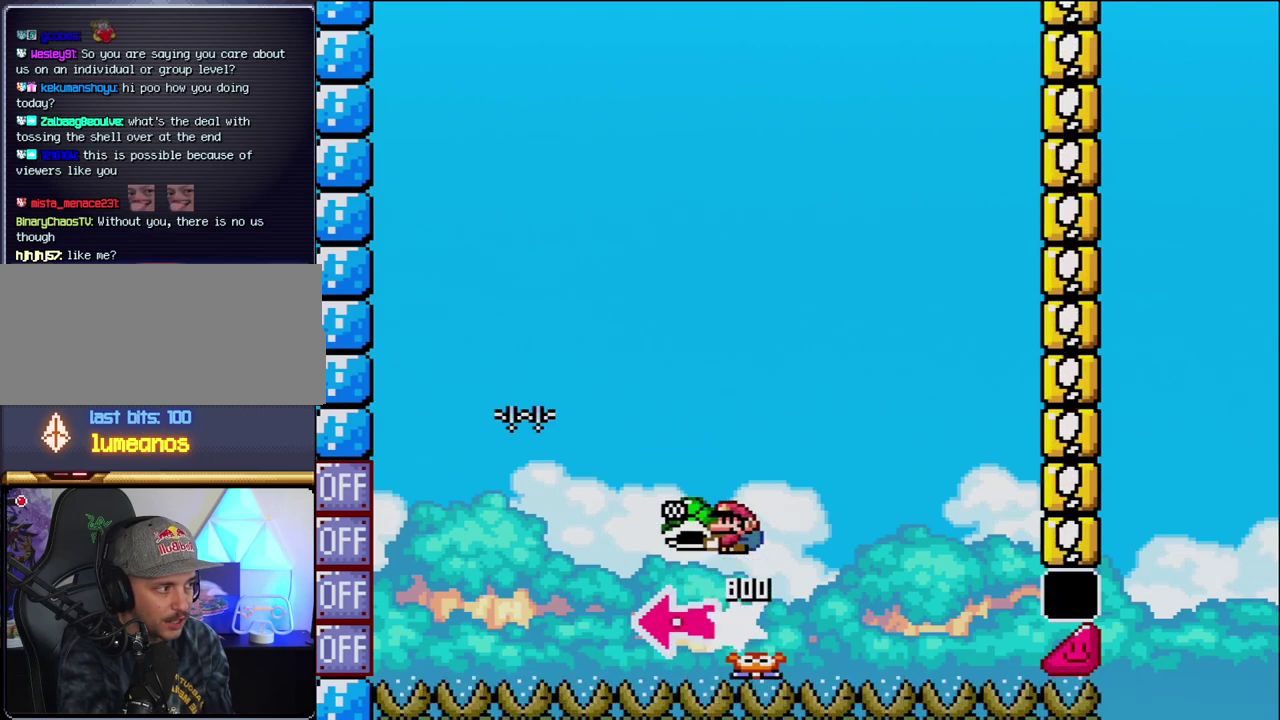
{"buttons": ["B", "Y", "DPAD_RIGHT"], "events": [[67, "Y", "up"], [167, "DPAD_LEFT", "up"], [200, "Y", "down"], [350, "DPAD_RIGHT", "down"]]}
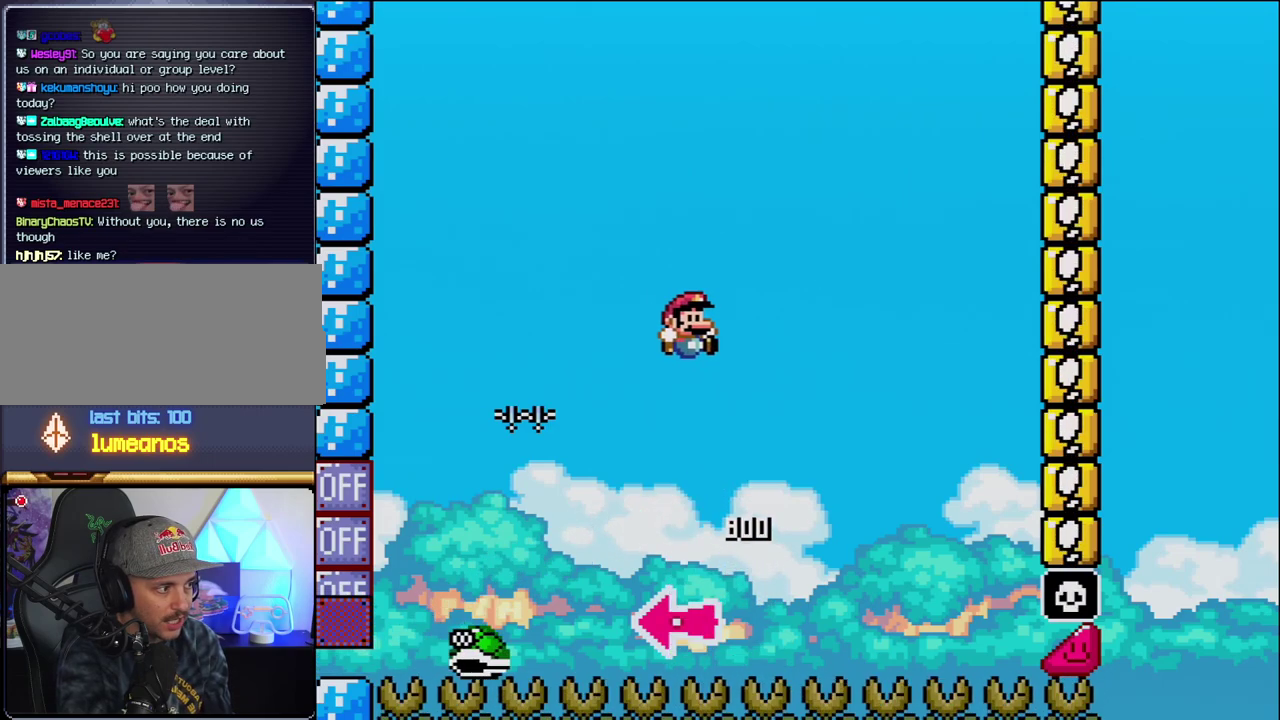
{"buttons": ["B", "Y", "DPAD_RIGHT"], "events": [[200, "DPAD_RIGHT", "up"], [417, "DPAD_RIGHT", "down"]]}
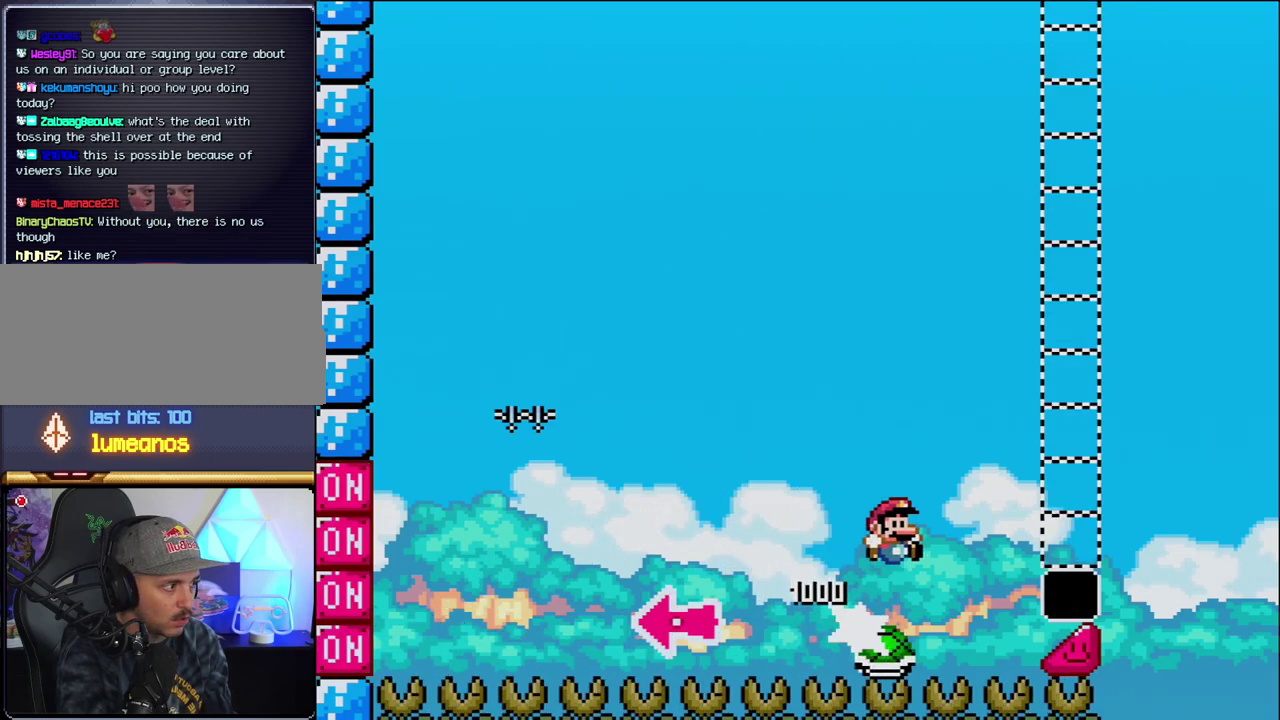
{"buttons": ["B", "Y", "DPAD_RIGHT"], "events": []}
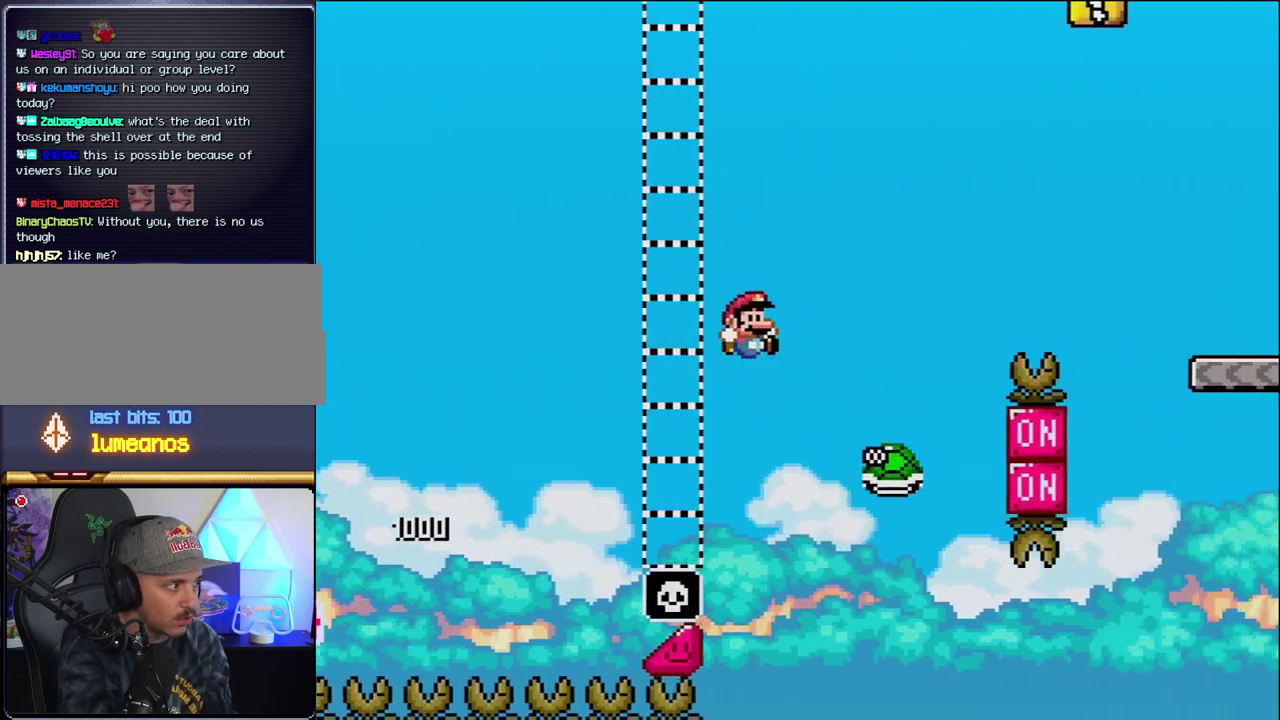
{"buttons": ["B", "Y", "DPAD_RIGHT"], "events": []}
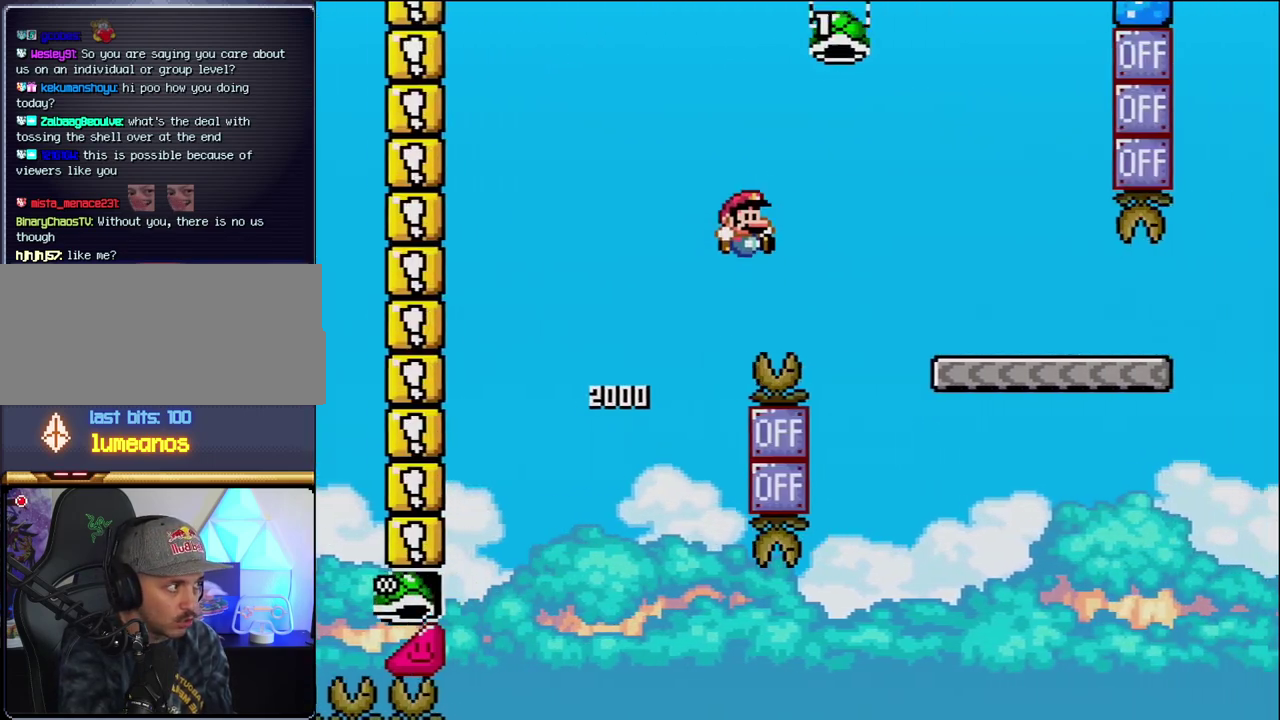
{"buttons": ["Y", "DPAD_RIGHT"], "events": [[350, "B", "up"]]}
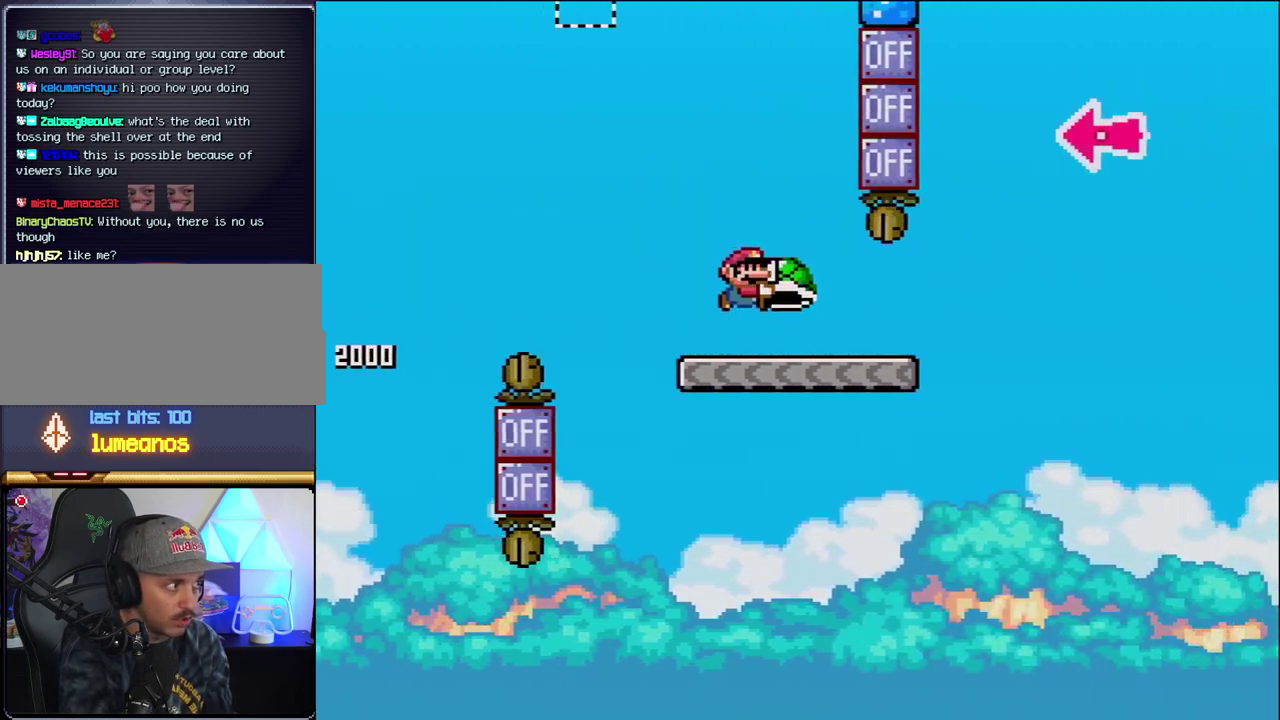
{"buttons": ["B", "Y", "DPAD_RIGHT"], "events": [[383, "B", "down"]]}
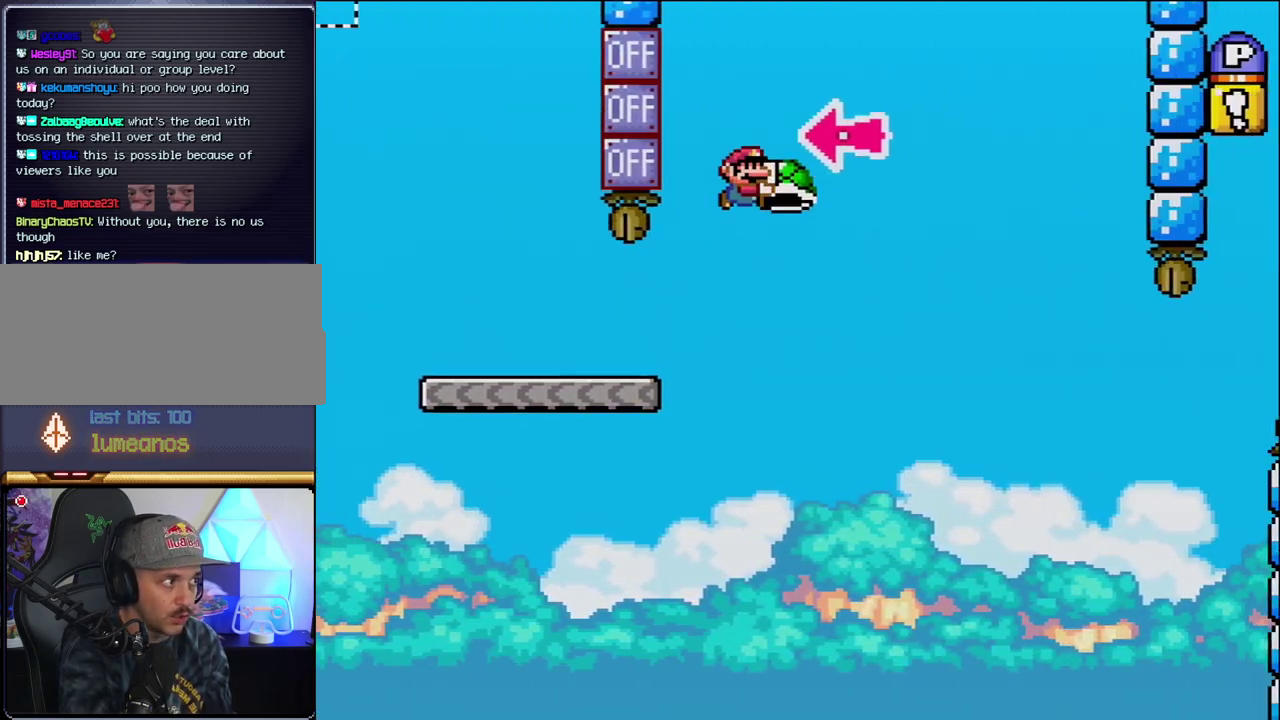
{"buttons": ["B", "Y", "DPAD_RIGHT"], "events": [[200, "DPAD_RIGHT", "up"], [250, "DPAD_LEFT", "down"], [283, "Y", "up"], [350, "DPAD_LEFT", "up"], [350, "DPAD_RIGHT", "down"], [417, "Y", "down"]]}
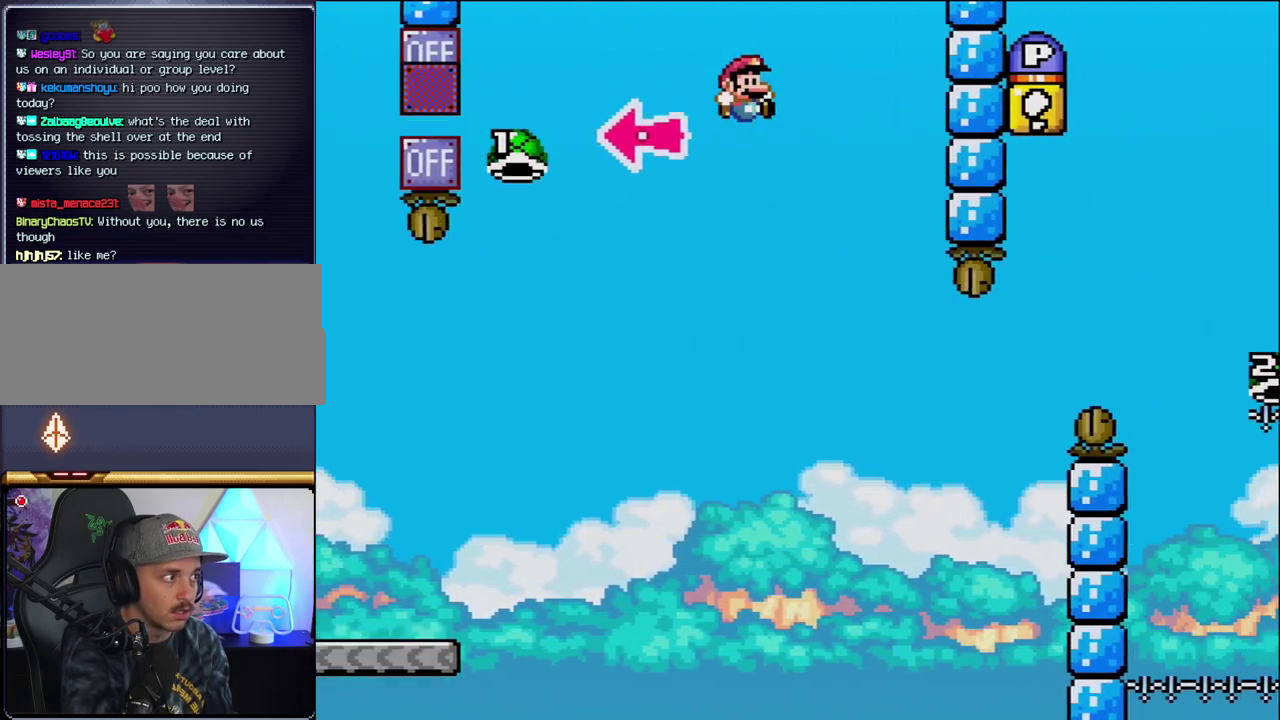
{"buttons": ["B", "Y", "DPAD_RIGHT"], "events": [[133, "B", "up"], [217, "DPAD_LEFT", "down"], [217, "DPAD_RIGHT", "up"], [317, "DPAD_LEFT", "up"], [317, "DPAD_RIGHT", "down"], [500, "B", "down"]]}
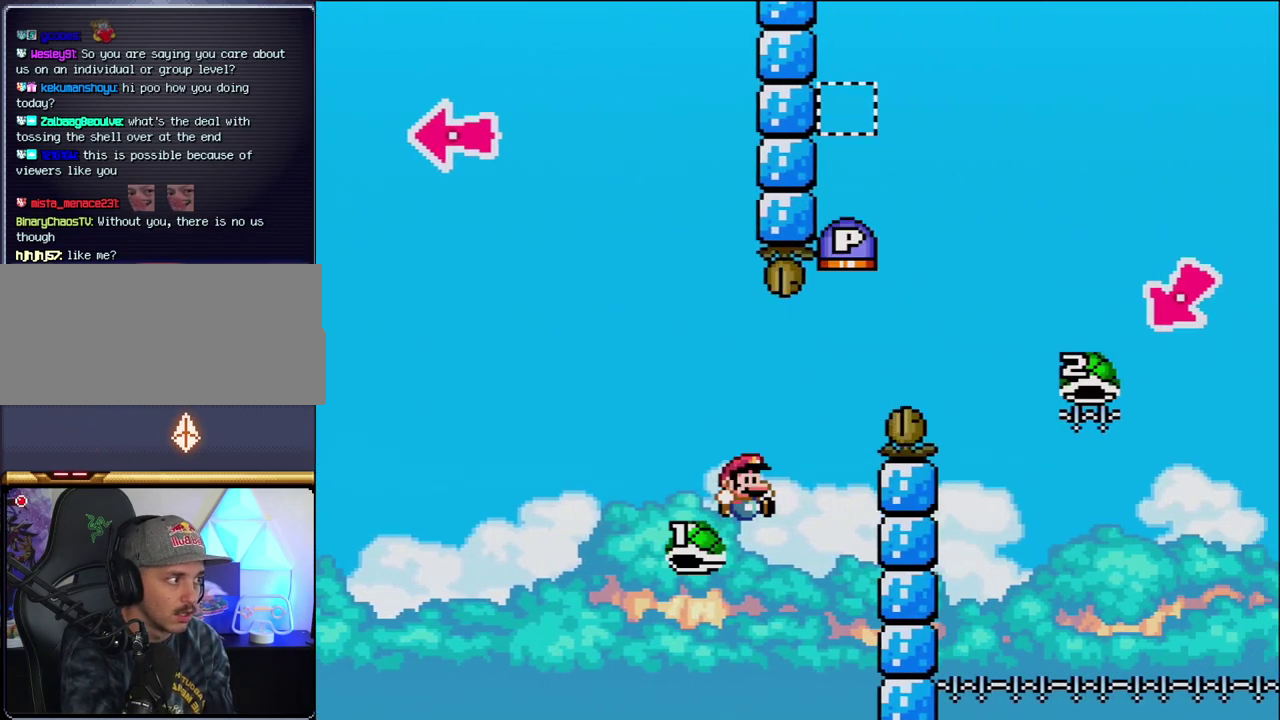
{"buttons": ["B", "Y", "DPAD_RIGHT"], "events": []}
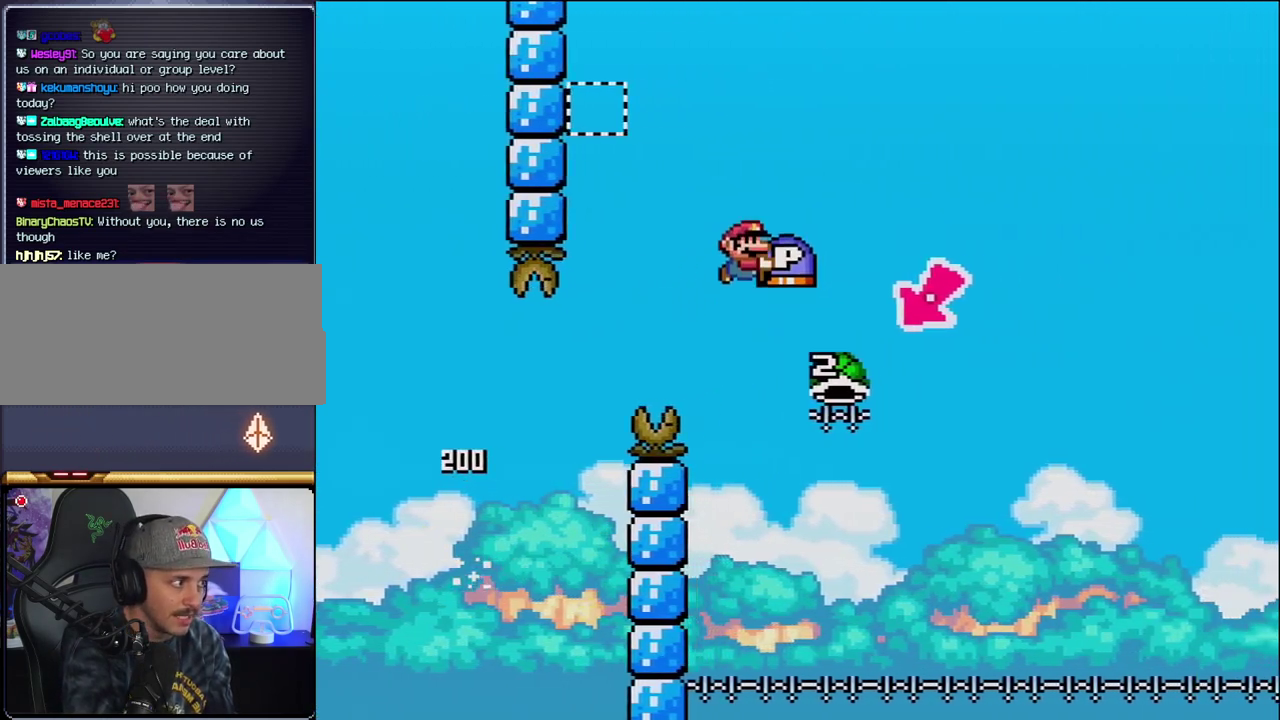
{"buttons": ["B", "Y", "DPAD_RIGHT"], "events": [[200, "DPAD_LEFT", "down"], [200, "DPAD_RIGHT", "up"], [467, "DPAD_LEFT", "up"], [500, "DPAD_RIGHT", "down"]]}
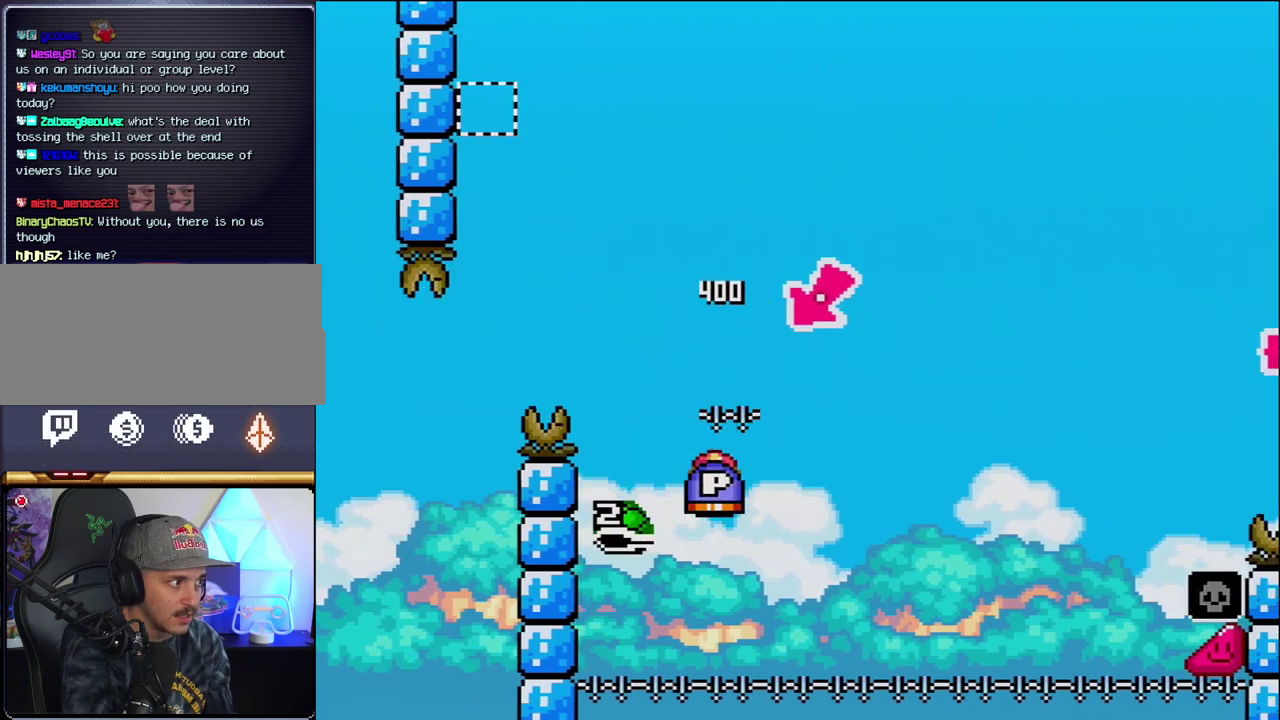
{"buttons": ["B", "Y", "DPAD_RIGHT"], "events": []}
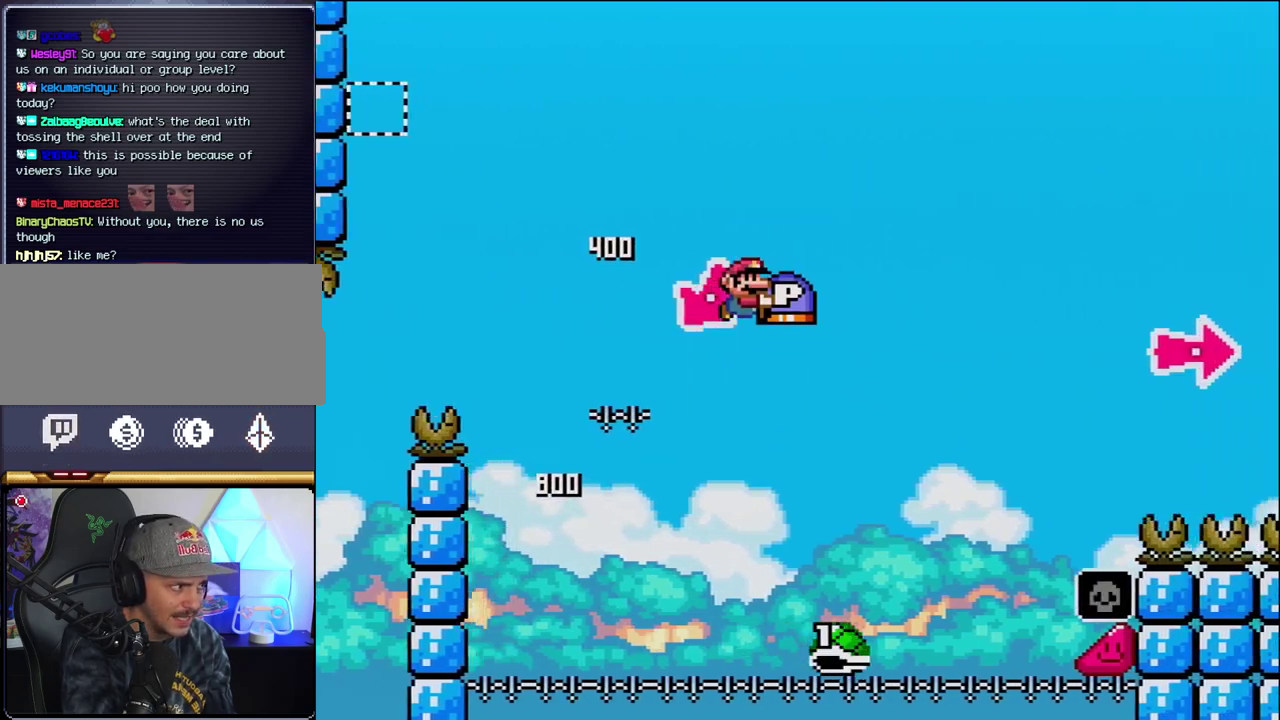
{"buttons": ["B", "Y", "DPAD_RIGHT"], "events": []}
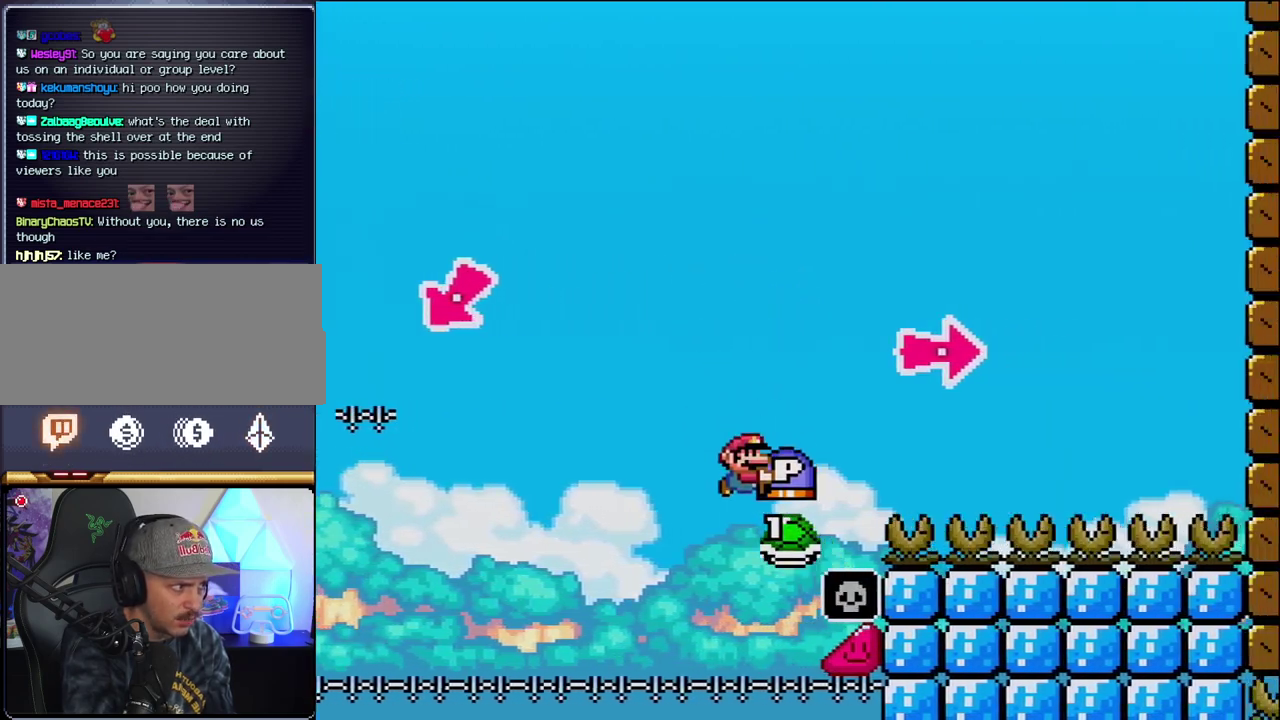
{"buttons": ["B", "Y", "DPAD_RIGHT"], "events": [[183, "Y", "up"], [317, "Y", "down"]]}
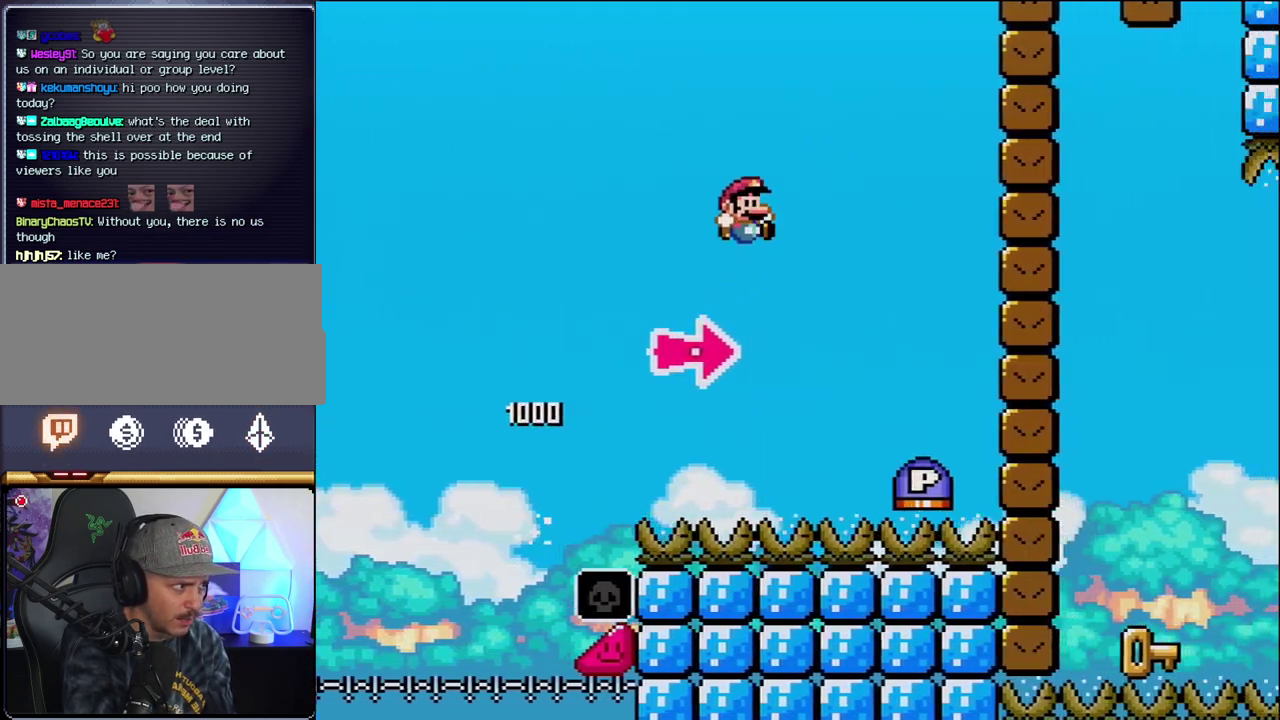
{"buttons": ["B", "DPAD_RIGHT"], "events": [[167, "B", "up"], [283, "B", "down"], [433, "Y", "up"]]}
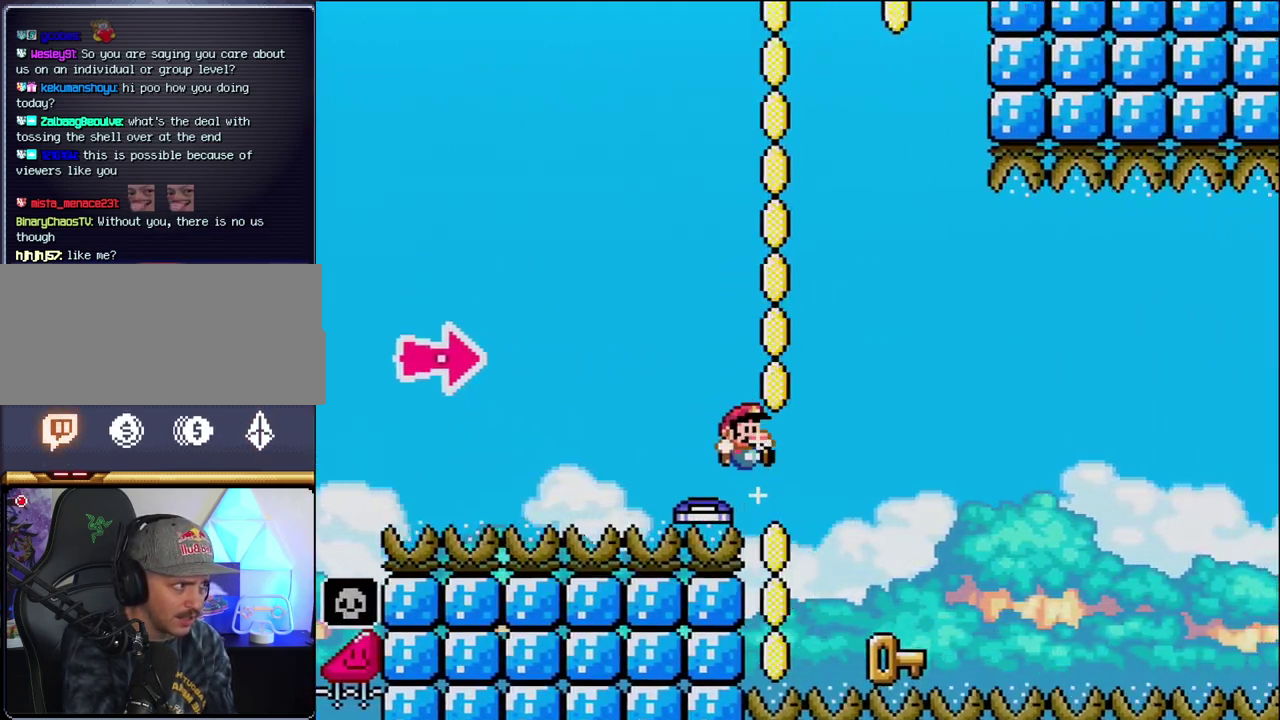
{"buttons": [], "events": [[100, "Y", "down"], [217, "DPAD_RIGHT", "up"], [250, "DPAD_LEFT", "down"], [250, "Y", "up"], [283, "B", "up"], [500, "DPAD_LEFT", "up"]]}
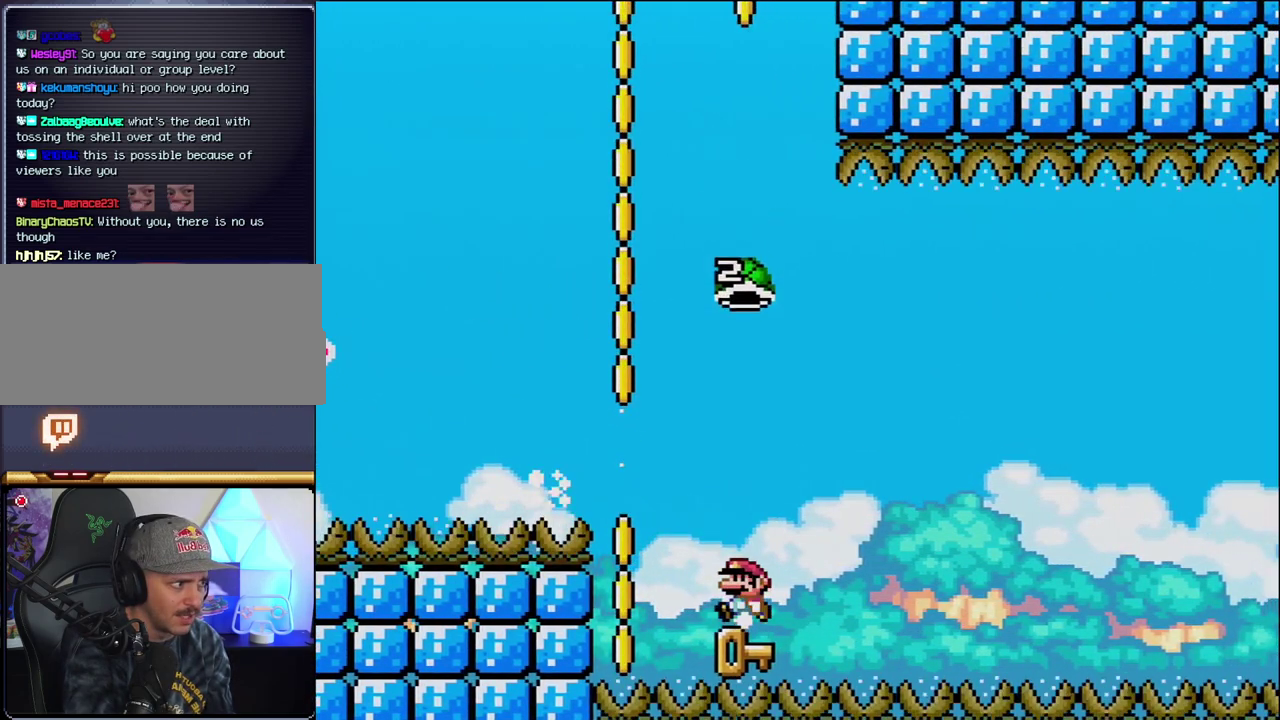
{"buttons": ["B", "Y"], "events": [[33, "DPAD_RIGHT", "down"], [167, "B", "down"], [167, "Y", "down"], [217, "DPAD_RIGHT", "up"]]}
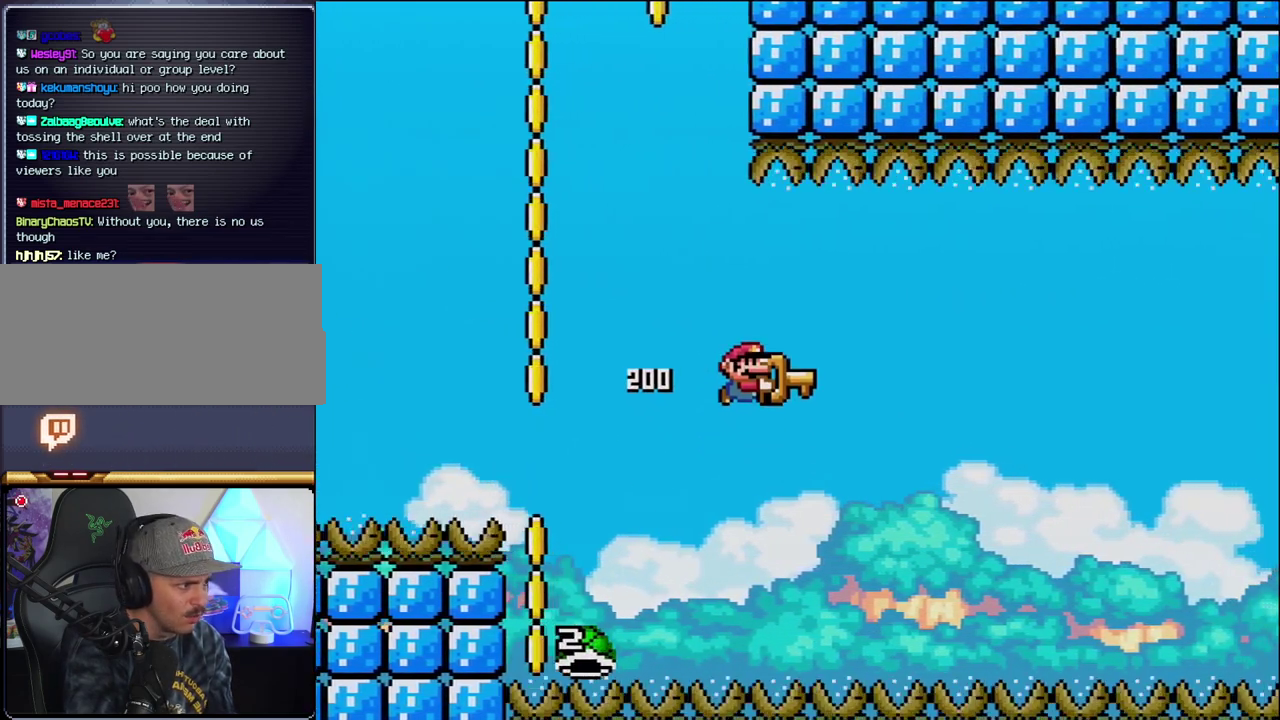
{"buttons": ["B", "Y", "DPAD_RIGHT"], "events": [[67, "DPAD_RIGHT", "down"], [250, "DPAD_RIGHT", "up"], [433, "DPAD_RIGHT", "down"]]}
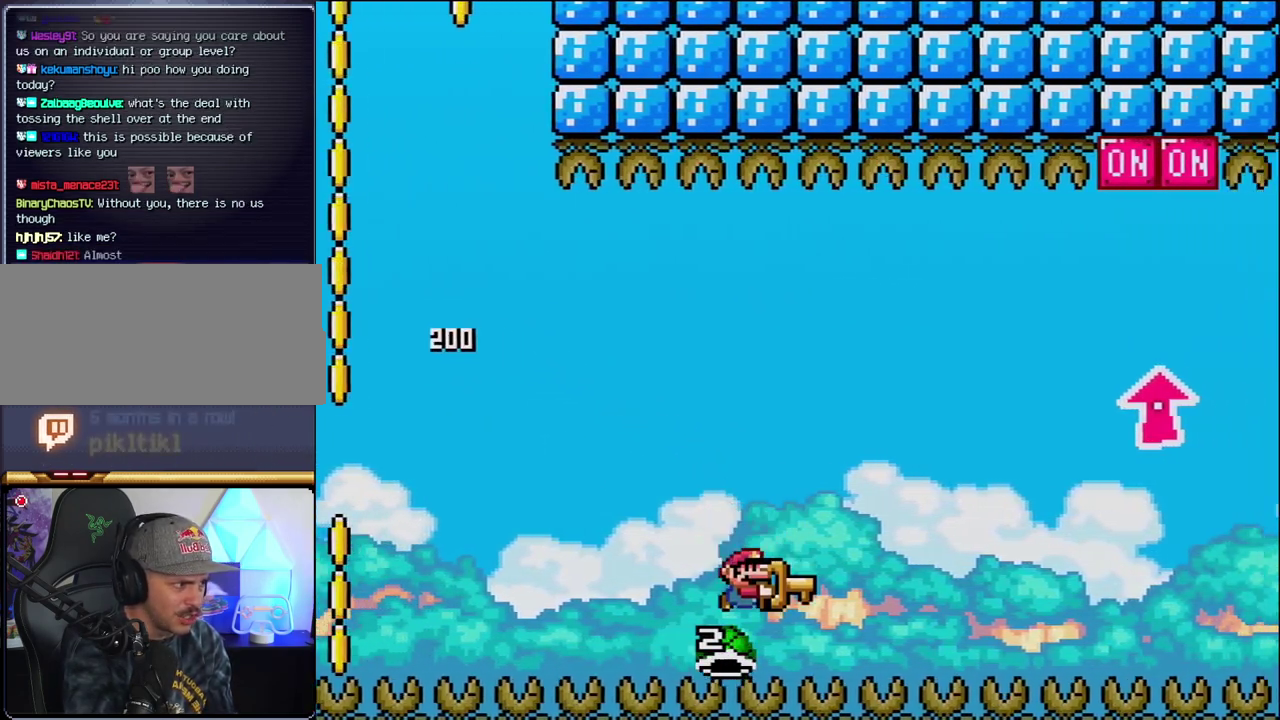
{"buttons": ["B", "Y", "DPAD_UP", "DPAD_RIGHT"], "events": [[217, "DPAD_UP", "down"]]}
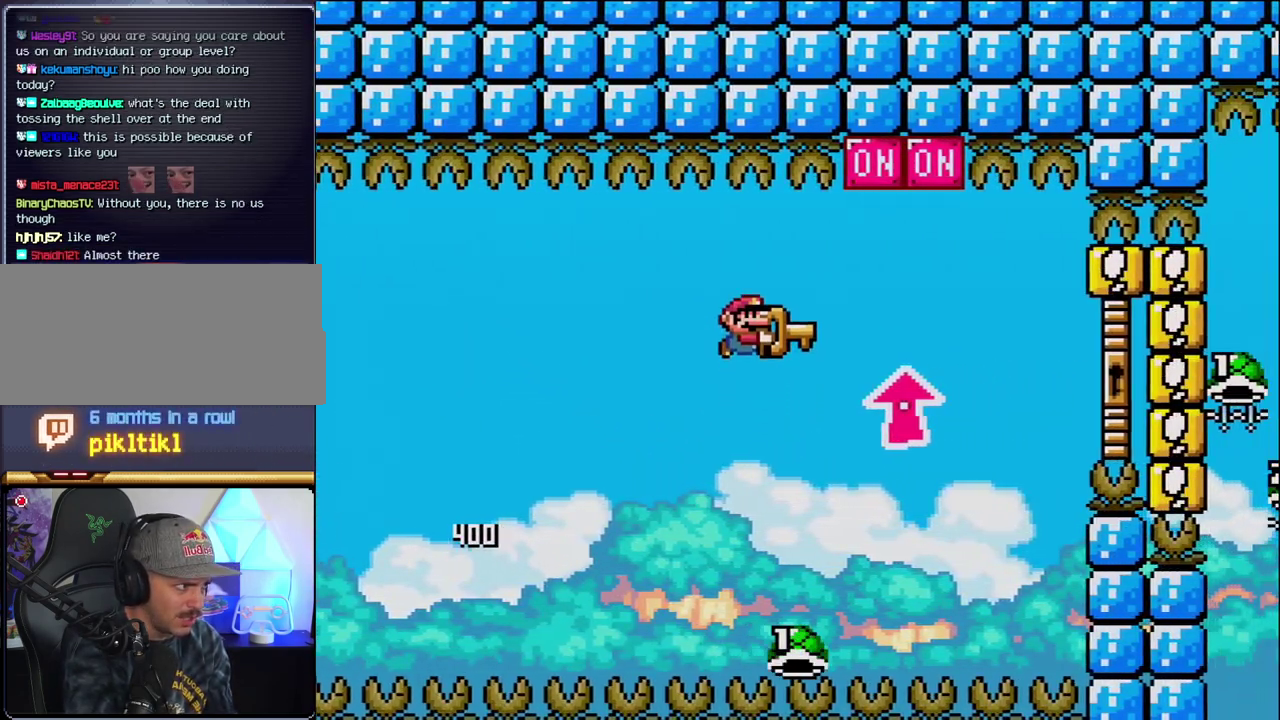
{"buttons": ["B", "Y", "DPAD_UP", "DPAD_LEFT"], "events": [[167, "Y", "up"], [283, "Y", "down"], [350, "DPAD_UP", "up"], [383, "DPAD_RIGHT", "up"], [417, "DPAD_LEFT", "down"], [500, "DPAD_UP", "down"]]}
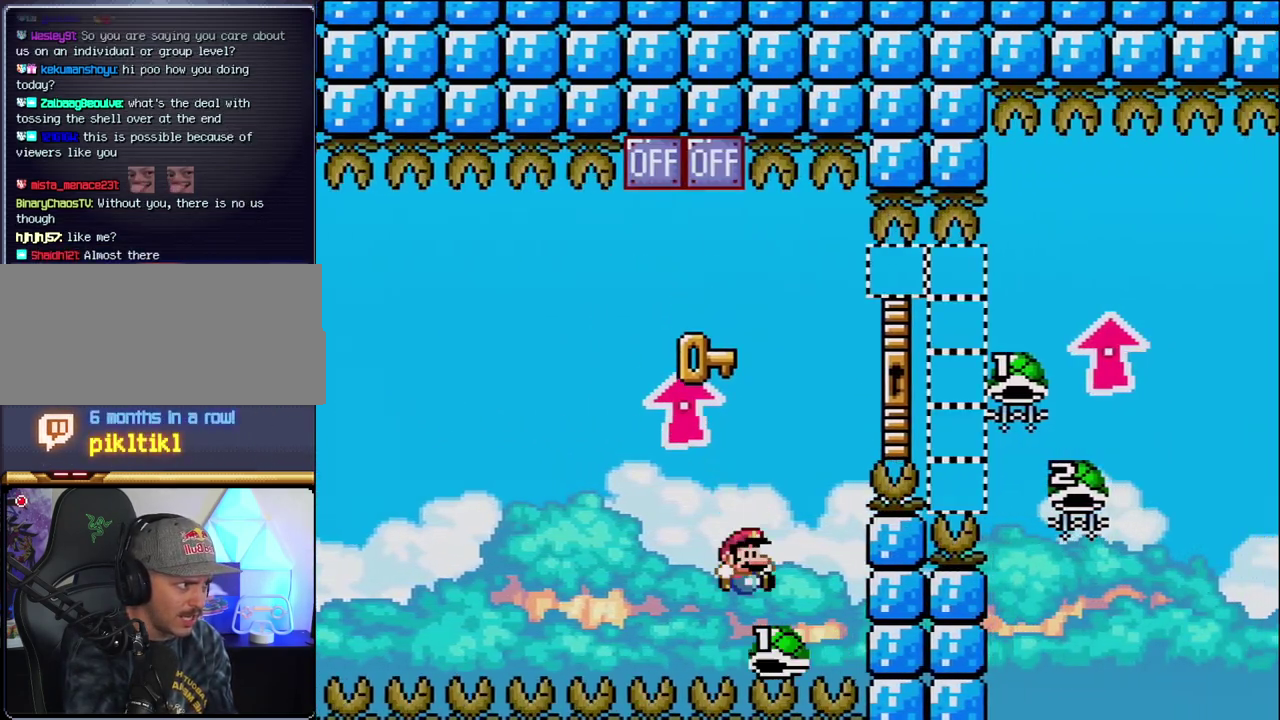
{"buttons": ["B", "Y", "DPAD_UP", "DPAD_RIGHT"], "events": [[33, "DPAD_LEFT", "up"], [33, "DPAD_RIGHT", "down"], [33, "DPAD_UP", "up"], [100, "DPAD_UP", "down"]]}
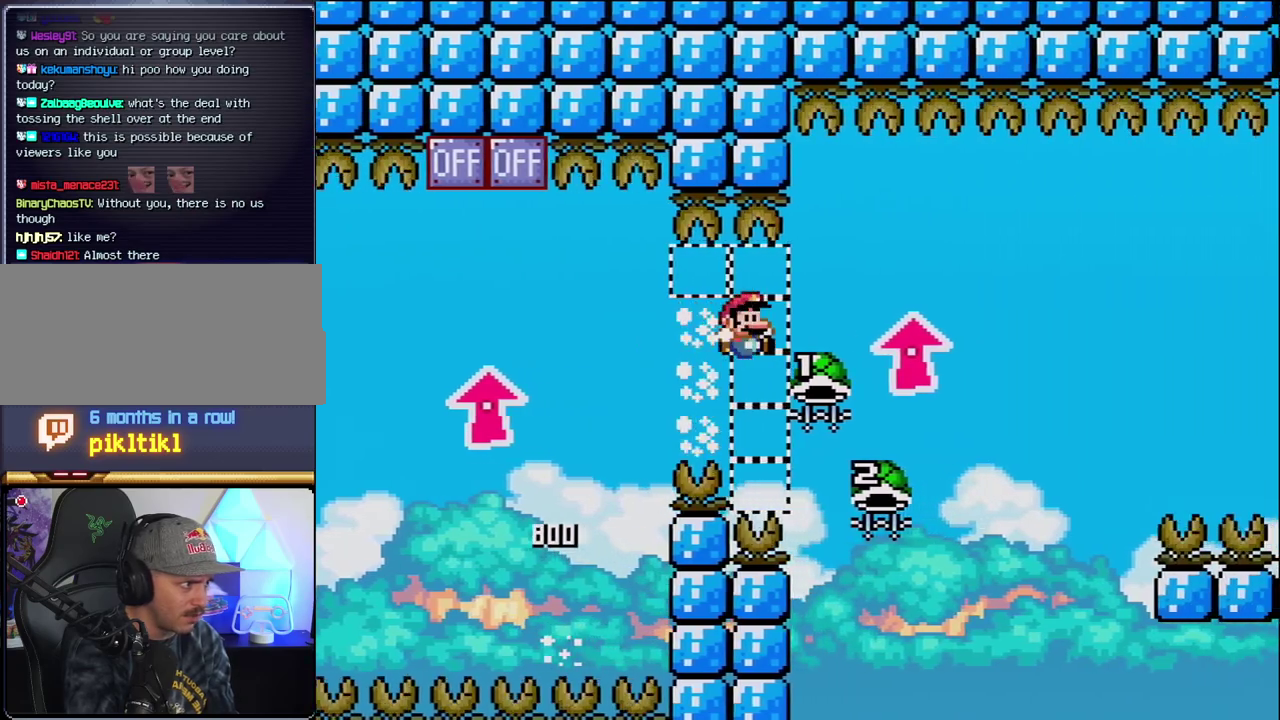
{"buttons": ["B", "DPAD_LEFT"], "events": [[250, "Y", "up"], [283, "DPAD_LEFT", "down"], [283, "DPAD_RIGHT", "up"], [283, "DPAD_UP", "up"]]}
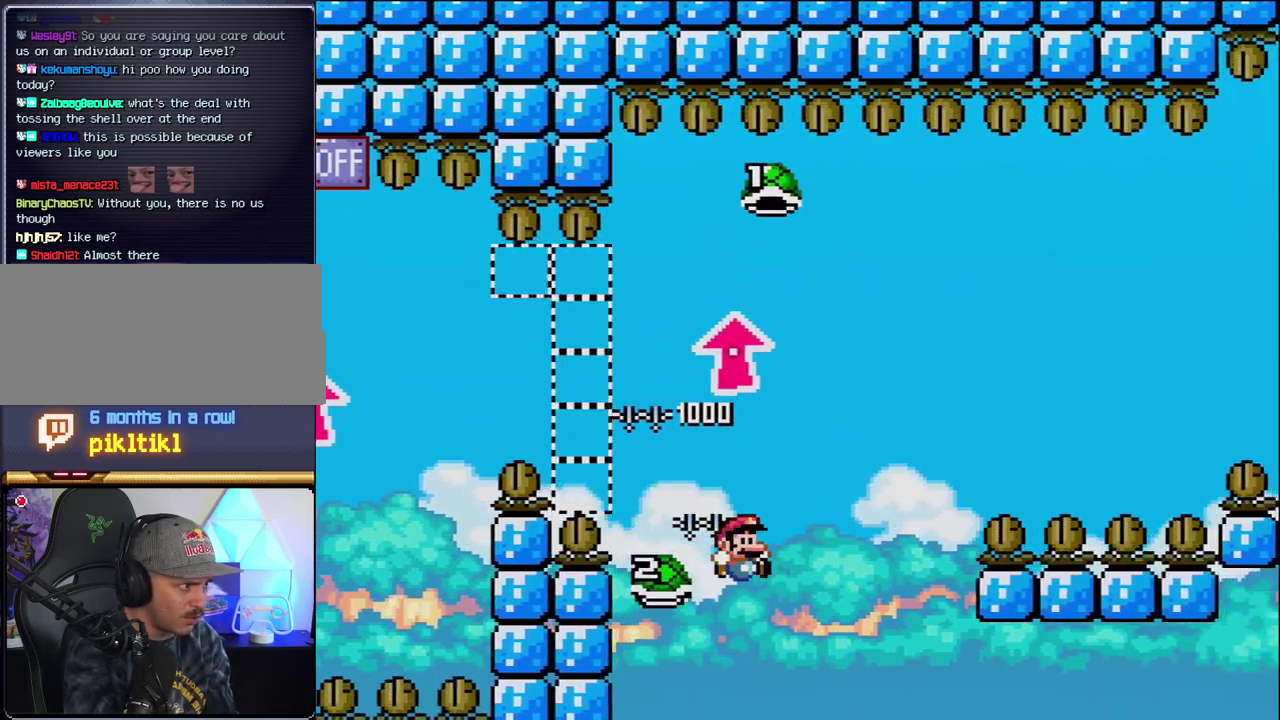
{"buttons": ["B", "Y", "DPAD_RIGHT"], "events": [[33, "DPAD_LEFT", "up"], [33, "DPAD_RIGHT", "down"], [67, "Y", "down"]]}
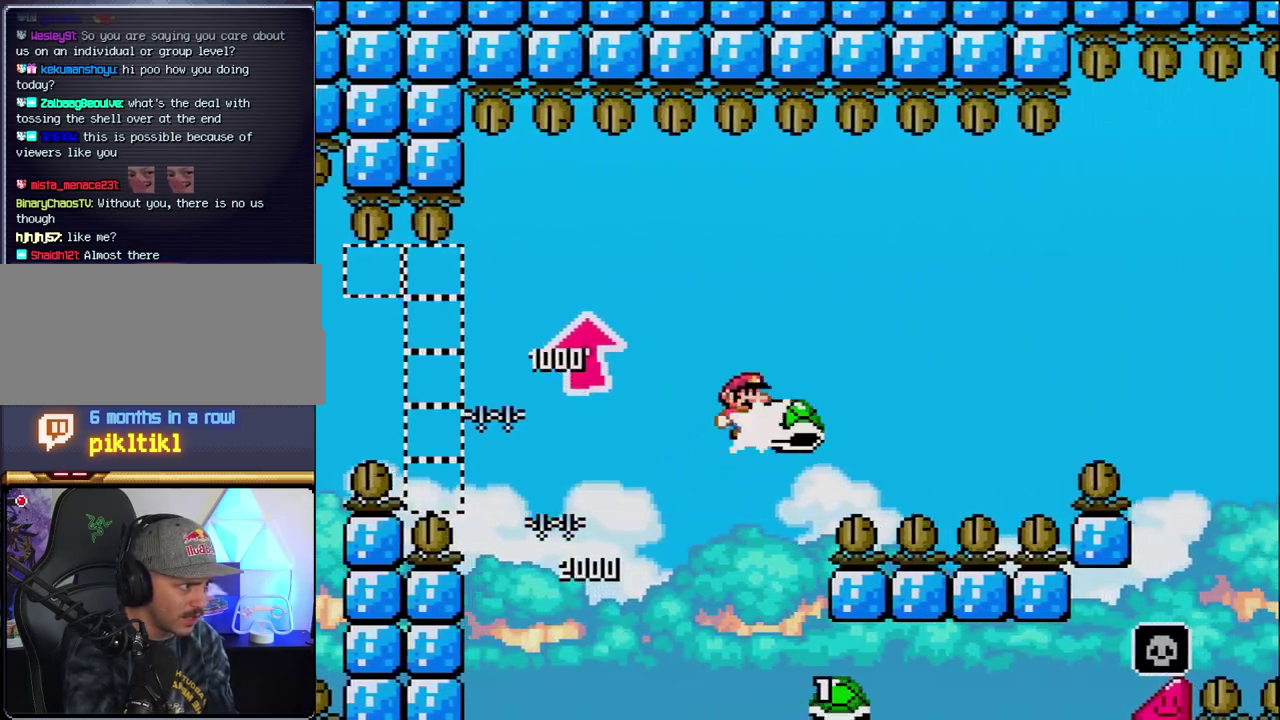
{"buttons": ["B", "Y", "DPAD_RIGHT"], "events": [[33, "Y", "up"], [133, "Y", "down"]]}
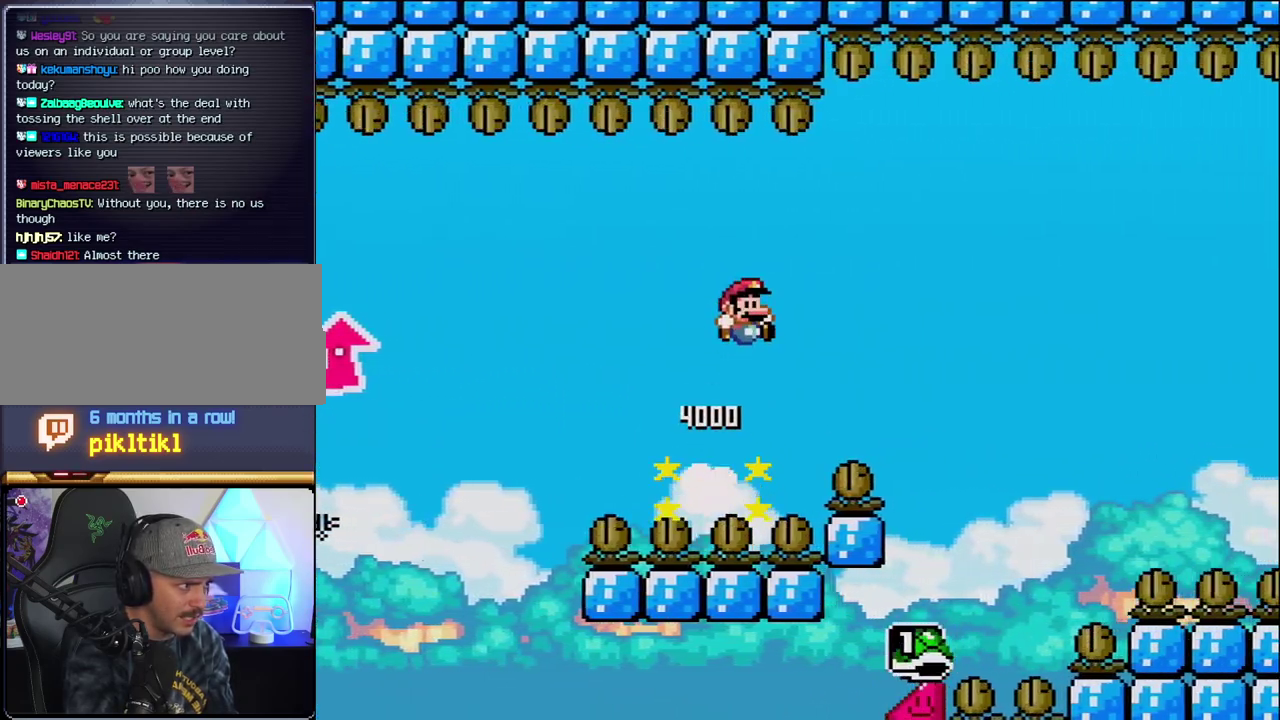
{"buttons": ["B", "Y", "DPAD_RIGHT"], "events": []}
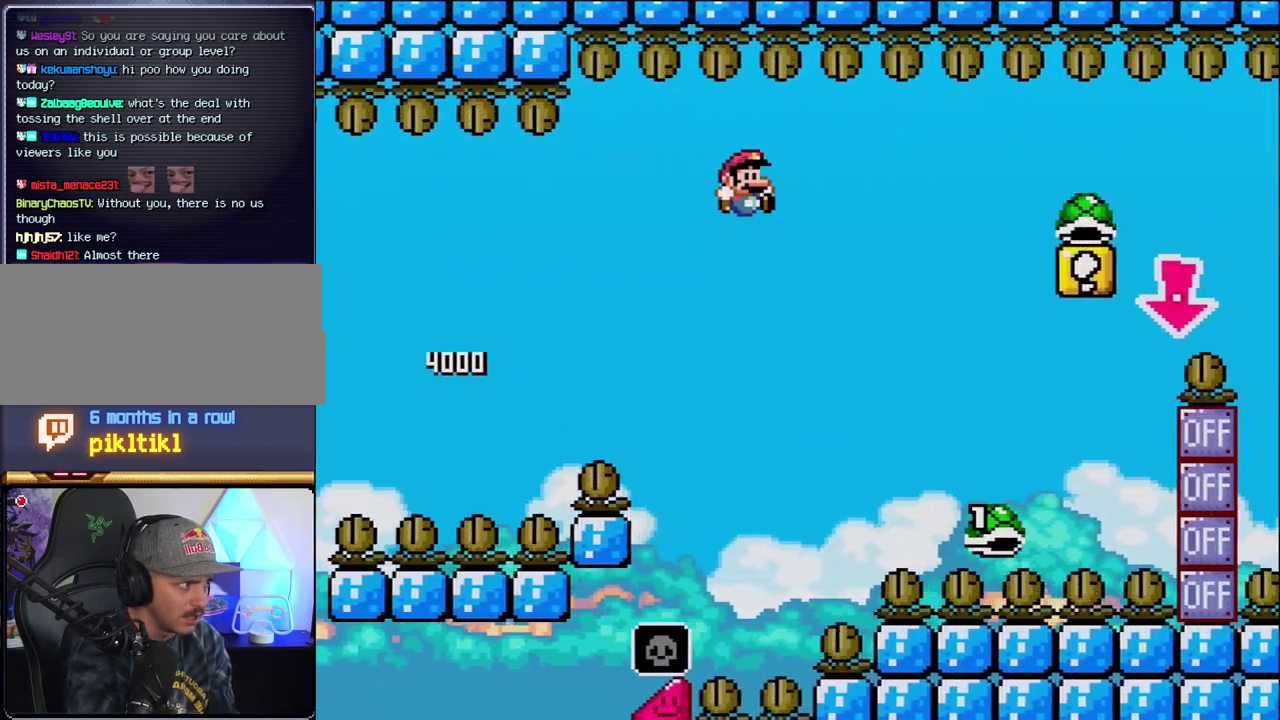
{"buttons": ["B", "Y", "DPAD_RIGHT"], "events": []}
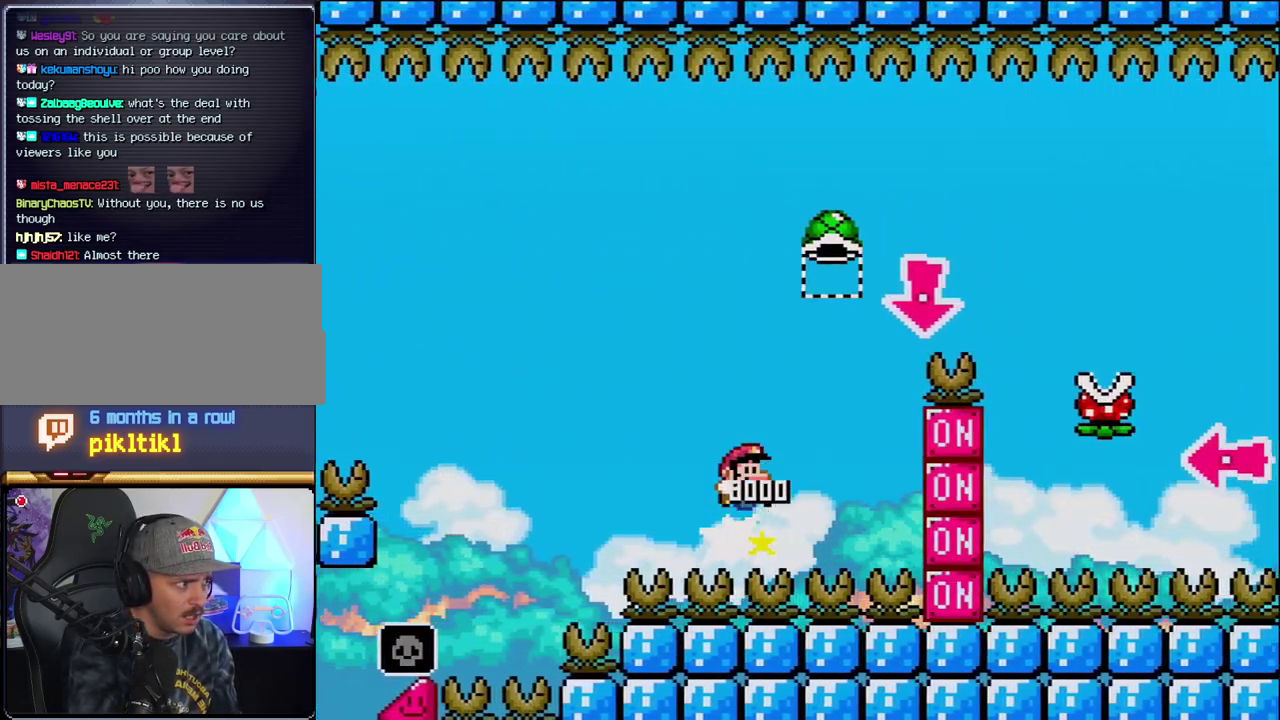
{"buttons": ["B", "DPAD_DOWN", "DPAD_RIGHT"], "events": [[283, "DPAD_DOWN", "down"], [317, "DPAD_RIGHT", "up"], [383, "Y", "up"], [467, "DPAD_RIGHT", "down"]]}
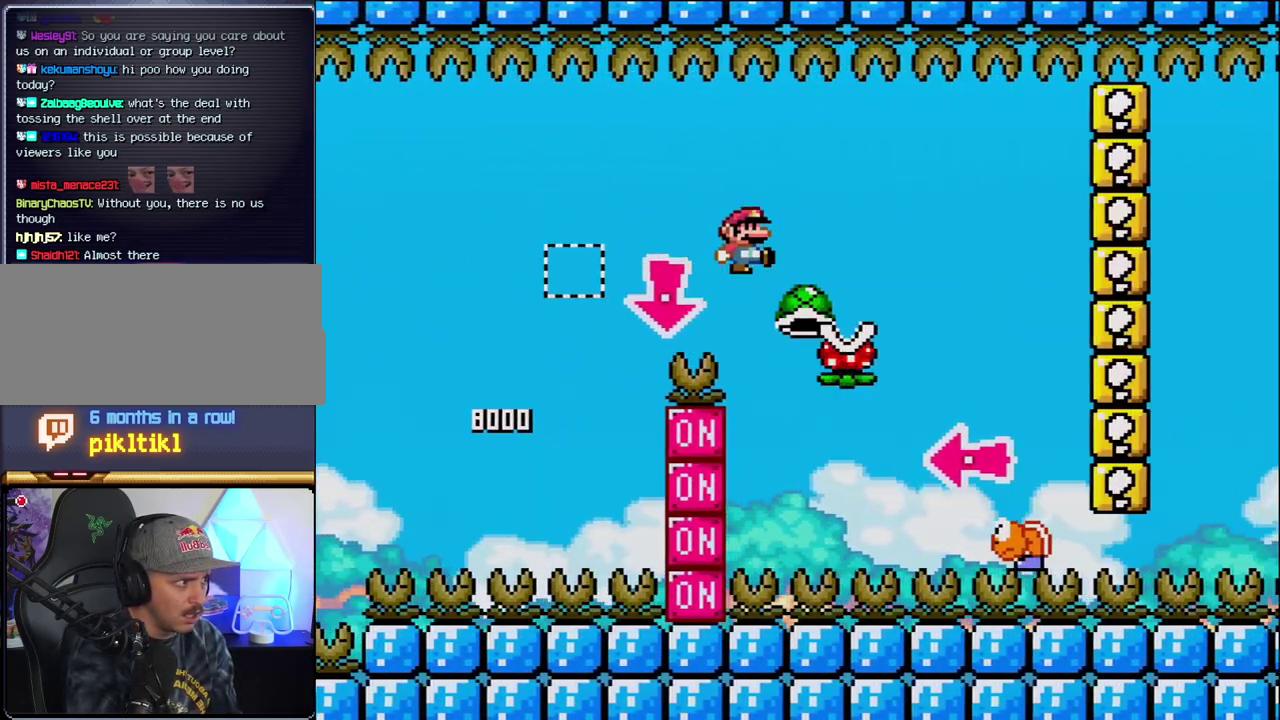
{"buttons": ["B", "Y", "DPAD_LEFT"], "events": [[33, "Y", "down"], [67, "DPAD_DOWN", "up"], [217, "B", "up"], [317, "B", "down"], [483, "DPAD_LEFT", "down"], [483, "DPAD_RIGHT", "up"]]}
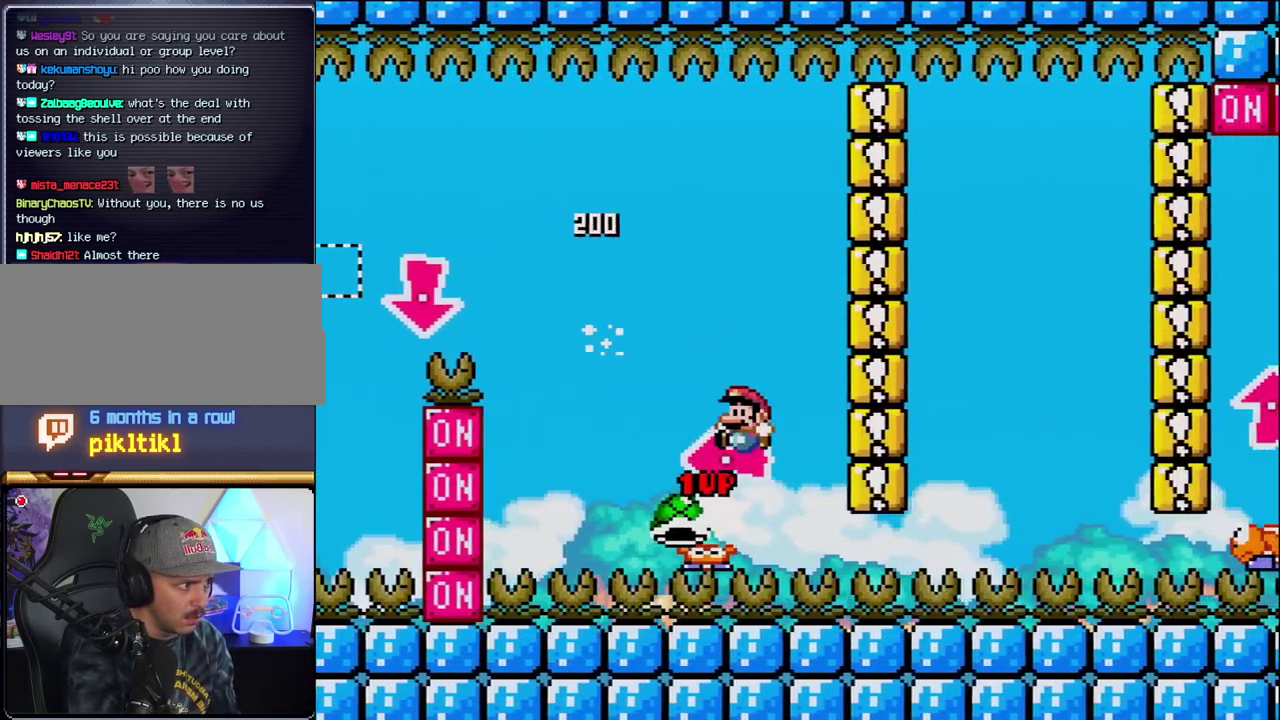
{"buttons": ["Y", "DPAD_RIGHT"], "events": [[100, "Y", "up"], [167, "DPAD_LEFT", "up"], [217, "Y", "down"], [383, "DPAD_RIGHT", "down"], [417, "B", "up"]]}
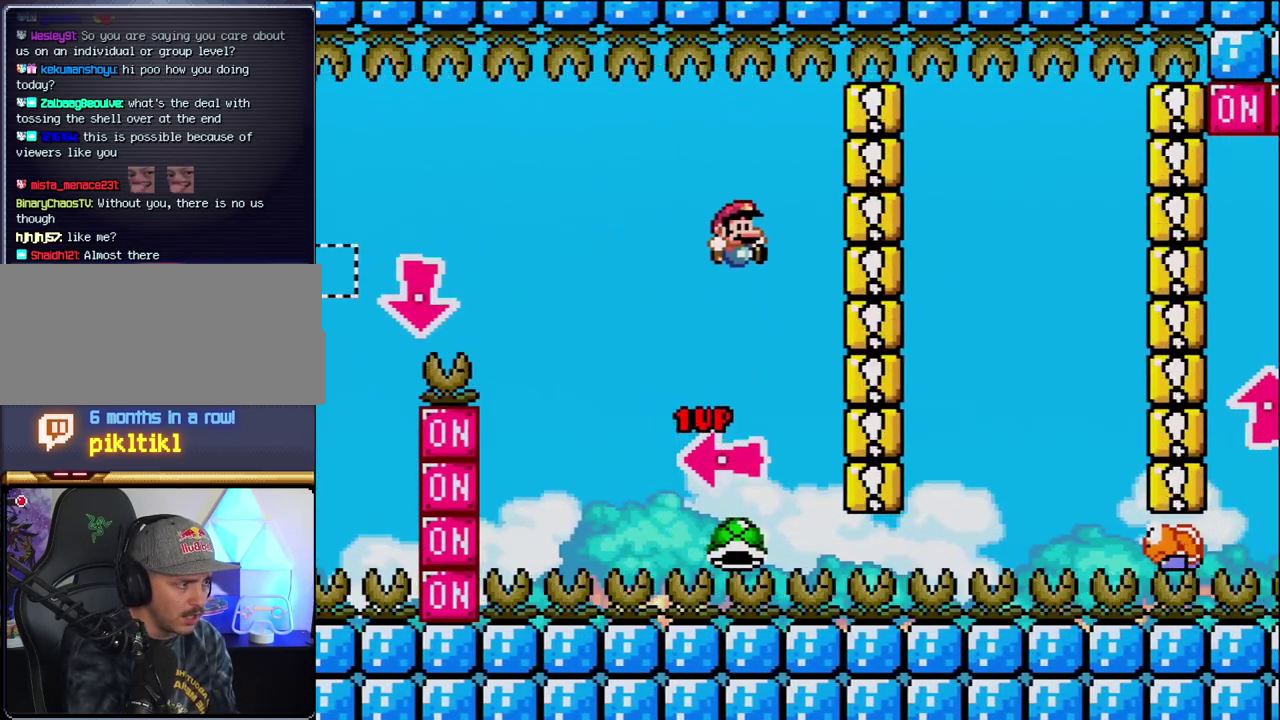
{"buttons": [], "events": [[67, "DPAD_RIGHT", "up"], [67, "Y", "up"], [133, "DPAD_LEFT", "down"], [250, "DPAD_LEFT", "up"]]}